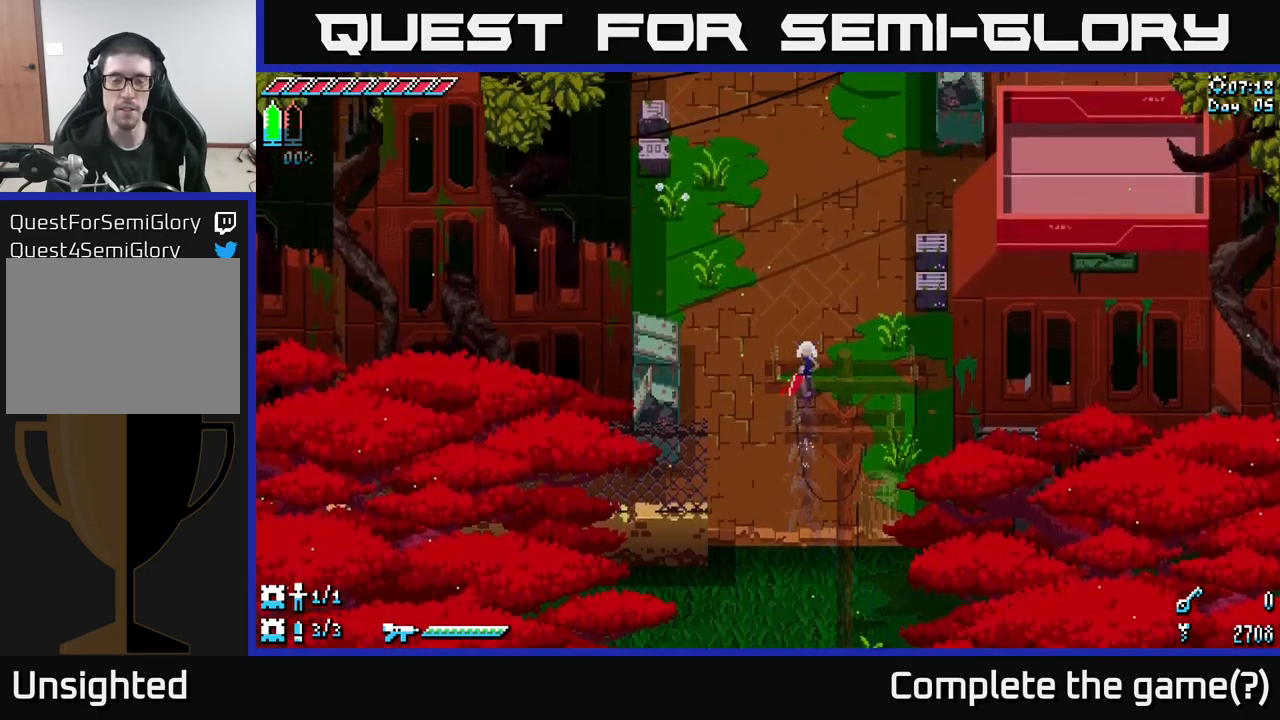
Gameplay with a controller (Xbox layout); each line is a JSON object with the inputs held at the frame after it. "events" lists button and stick changes between this image and that frame as [ms after this image, input, new state], when the widget could be followed in between.
{"buttons": [], "left_stick": "up", "right_stick": "center", "events": [[300, "X", "up"]]}
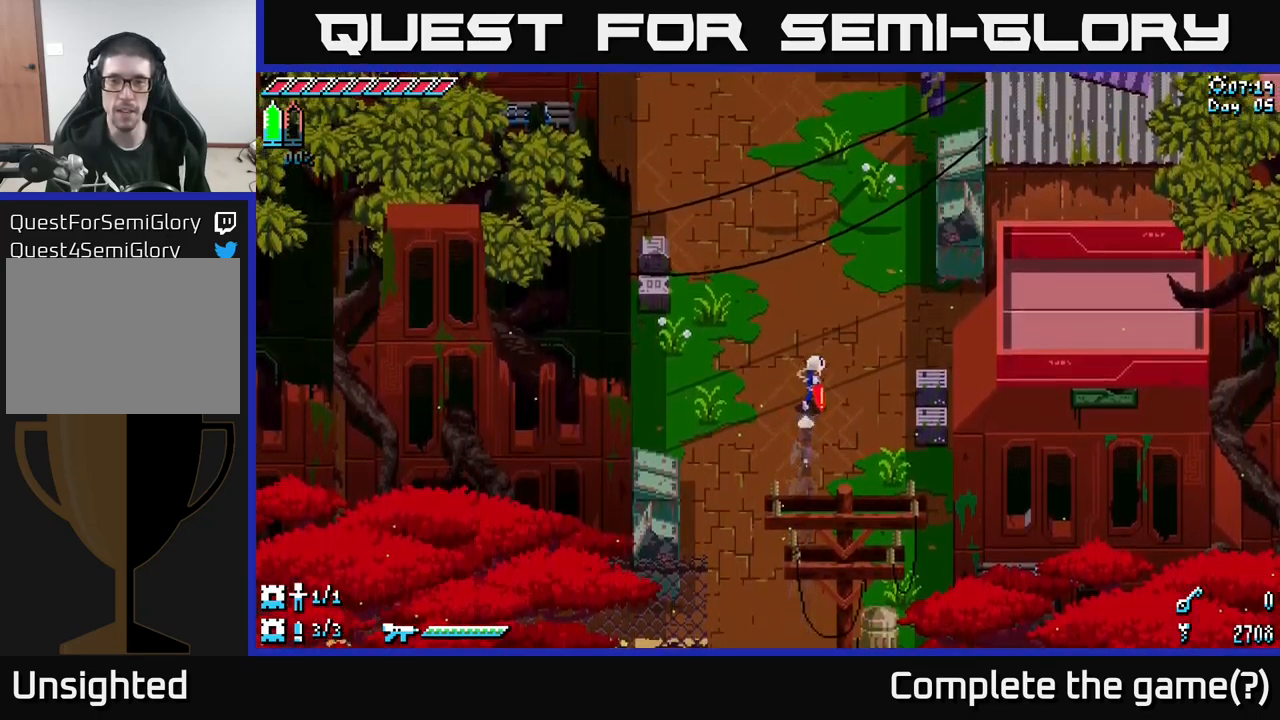
{"buttons": [], "left_stick": "up-left", "right_stick": "center", "events": [[16, "left_stick", "up-right"], [216, "R2", "down"], [216, "left_stick", "down-right"], [366, "R2", "up"], [400, "left_stick", "center"], [450, "left_stick", "up-left"]]}
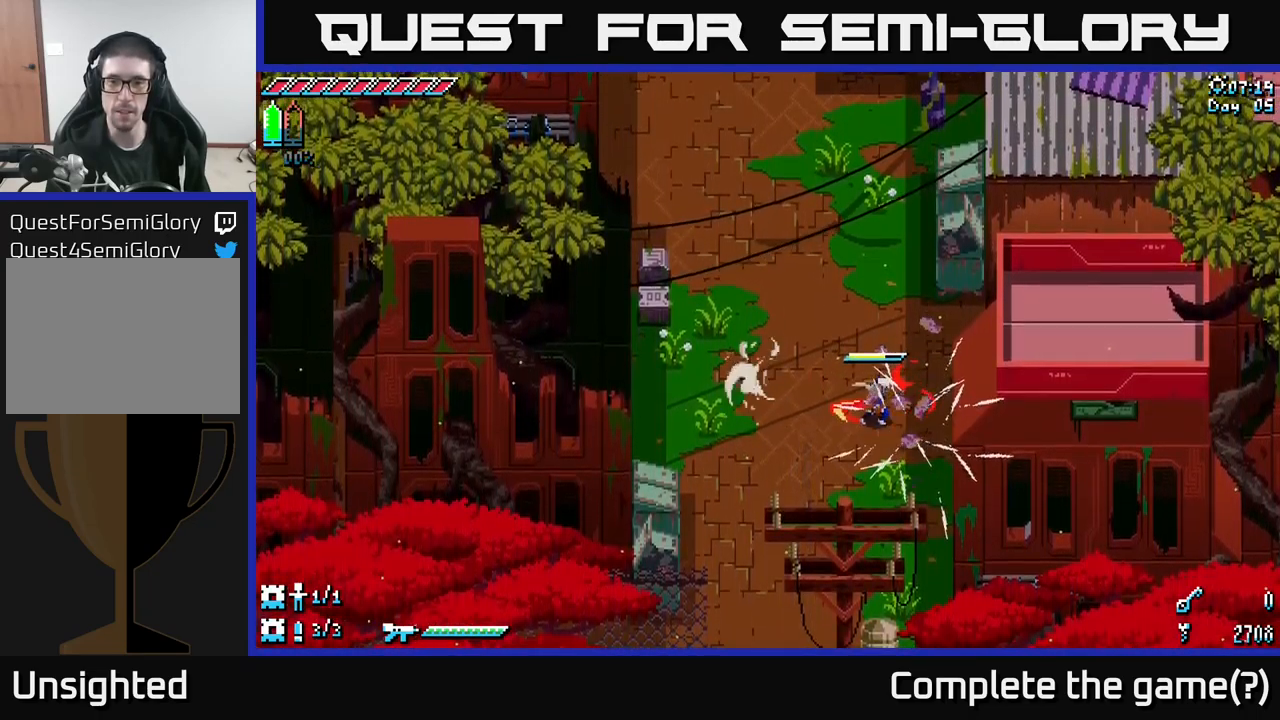
{"buttons": ["X"], "left_stick": "up-left", "right_stick": "center", "events": [[133, "X", "down"]]}
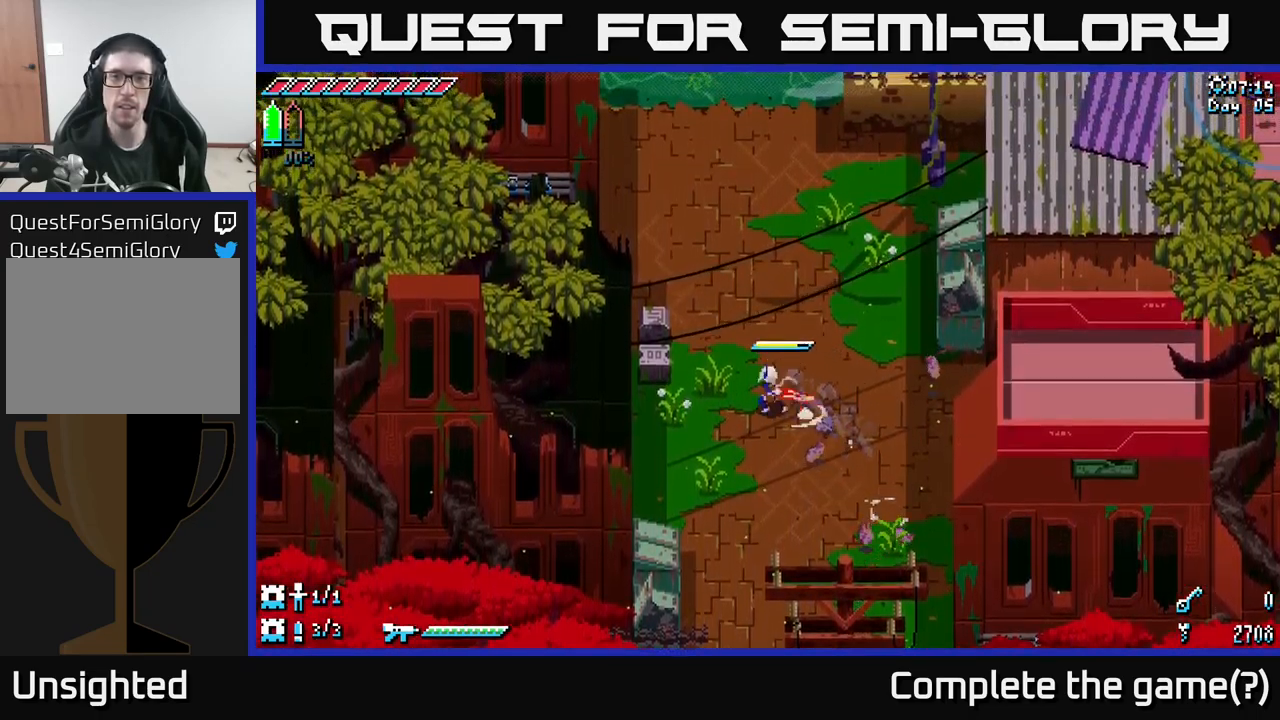
{"buttons": [], "left_stick": "up-right", "right_stick": "center", "events": [[33, "left_stick", "left"], [50, "R2", "down"], [200, "X", "up"], [233, "R2", "up"], [266, "left_stick", "up"], [416, "left_stick", "up-right"]]}
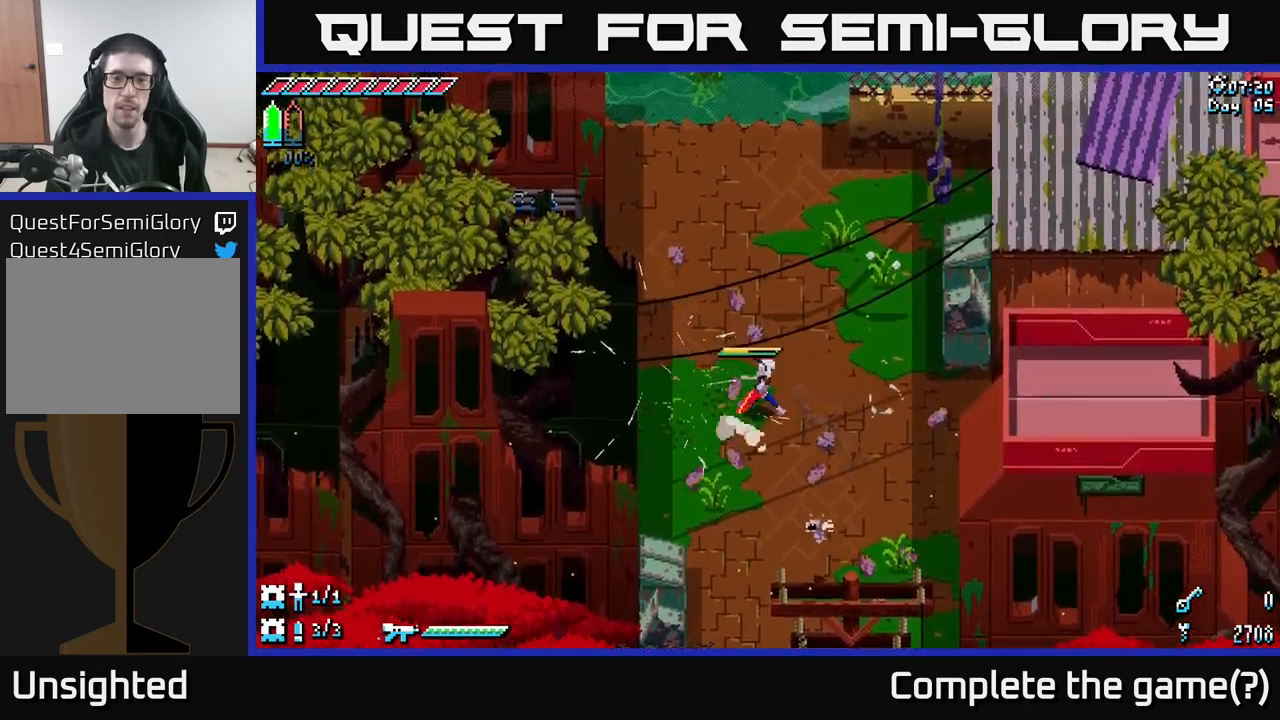
{"buttons": ["X", "R2"], "left_stick": "up-right", "right_stick": "center", "events": [[33, "X", "down"], [433, "R2", "down"]]}
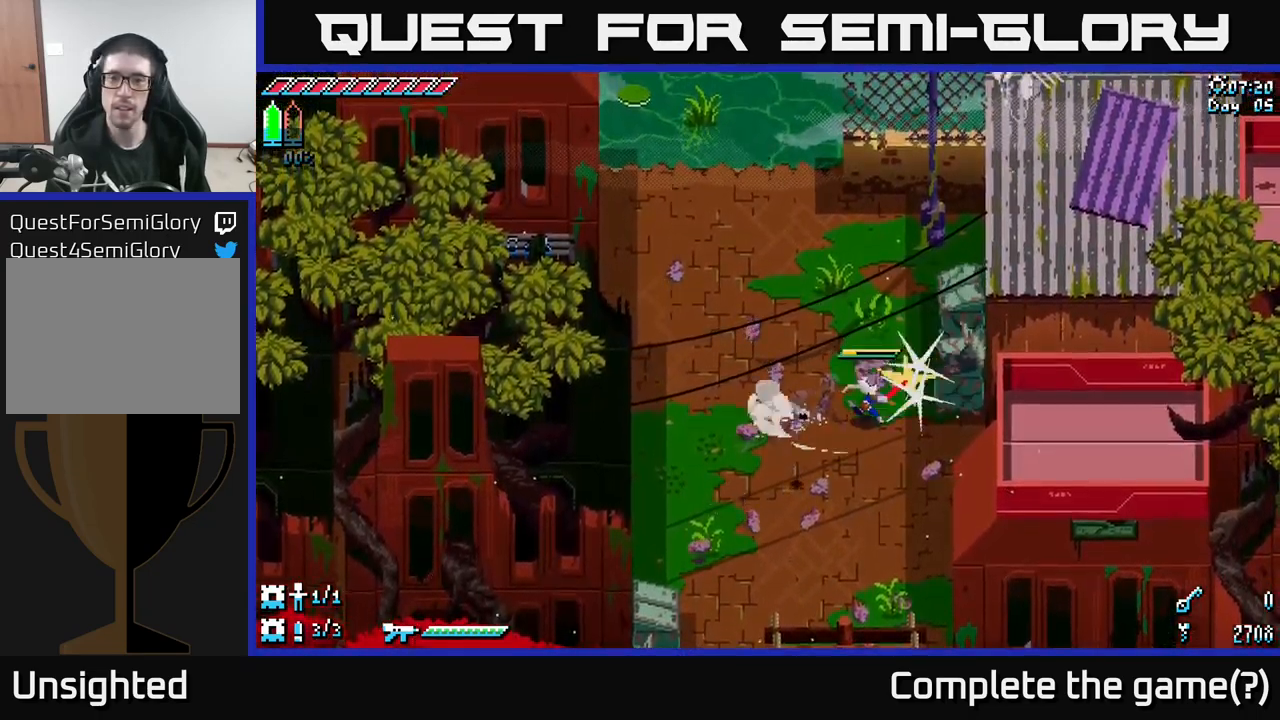
{"buttons": ["R2"], "left_stick": "up-right", "right_stick": "center", "events": [[16, "X", "up"], [33, "R2", "up"], [183, "left_stick", "center"], [400, "left_stick", "up-right"], [466, "R2", "down"]]}
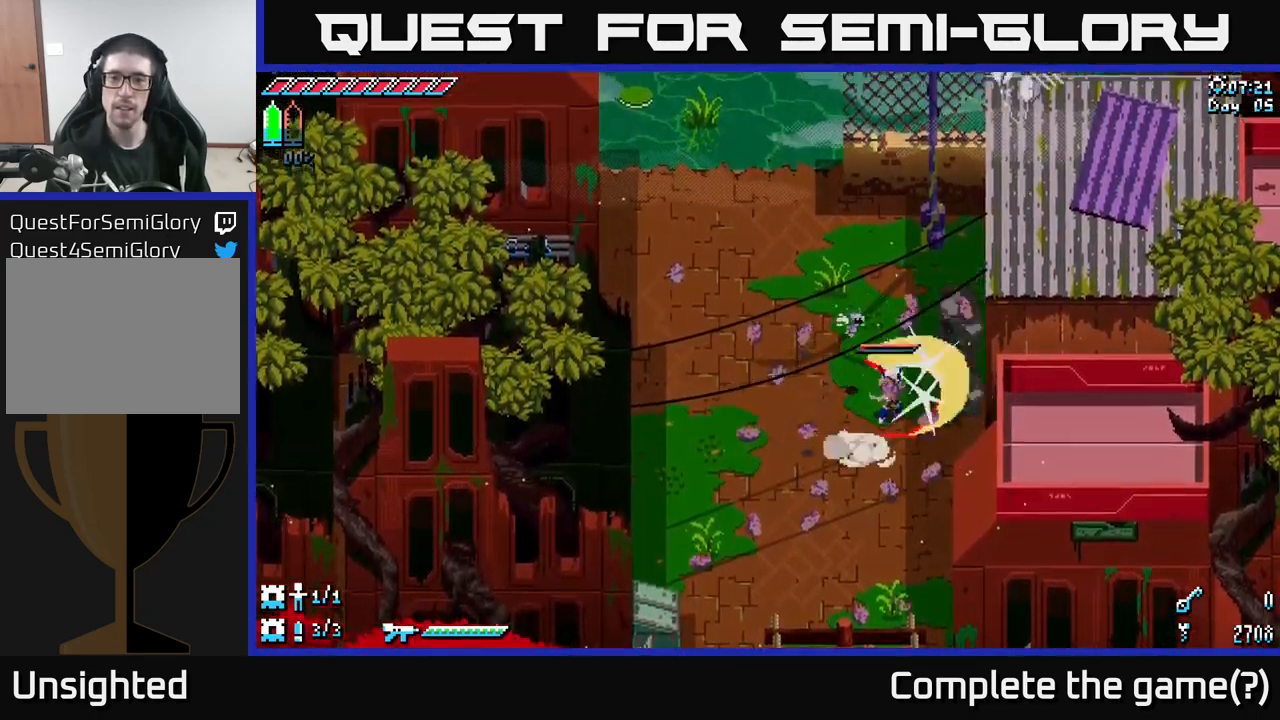
{"buttons": ["X"], "left_stick": "up-left", "right_stick": "center", "events": [[116, "R2", "up"], [316, "X", "down"], [316, "left_stick", "up-left"]]}
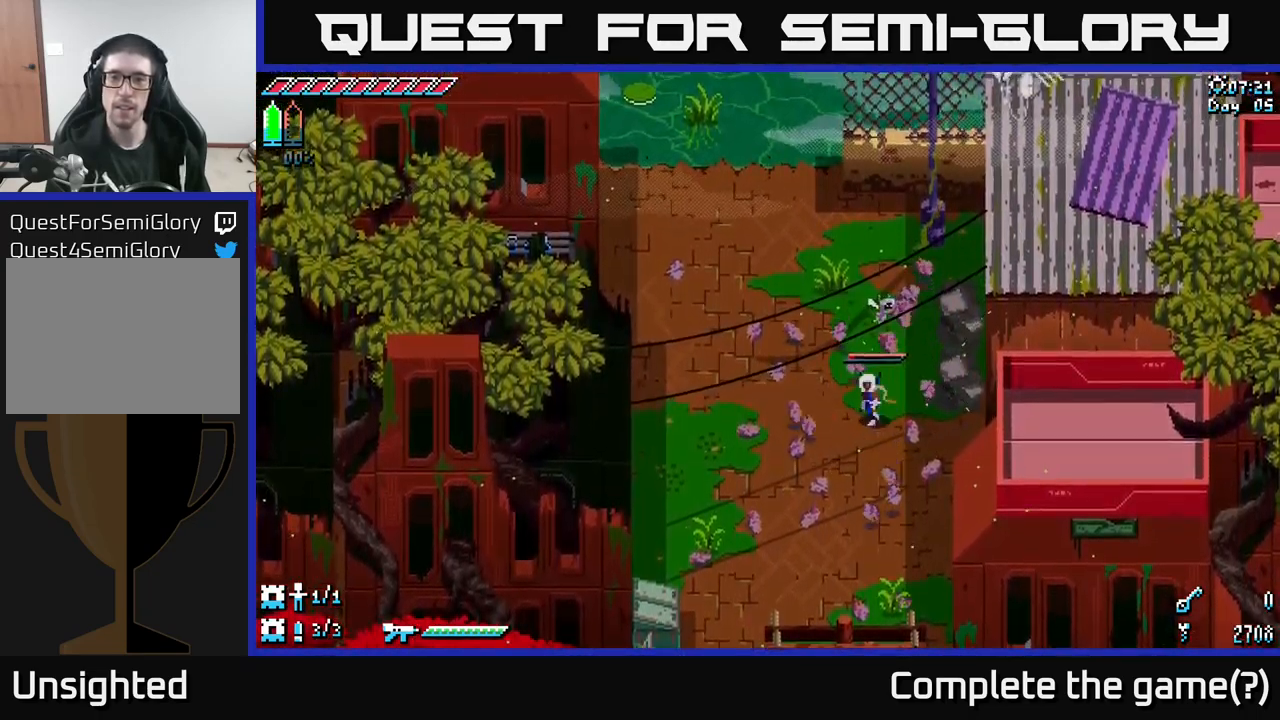
{"buttons": ["X"], "left_stick": "up-left", "right_stick": "center", "events": []}
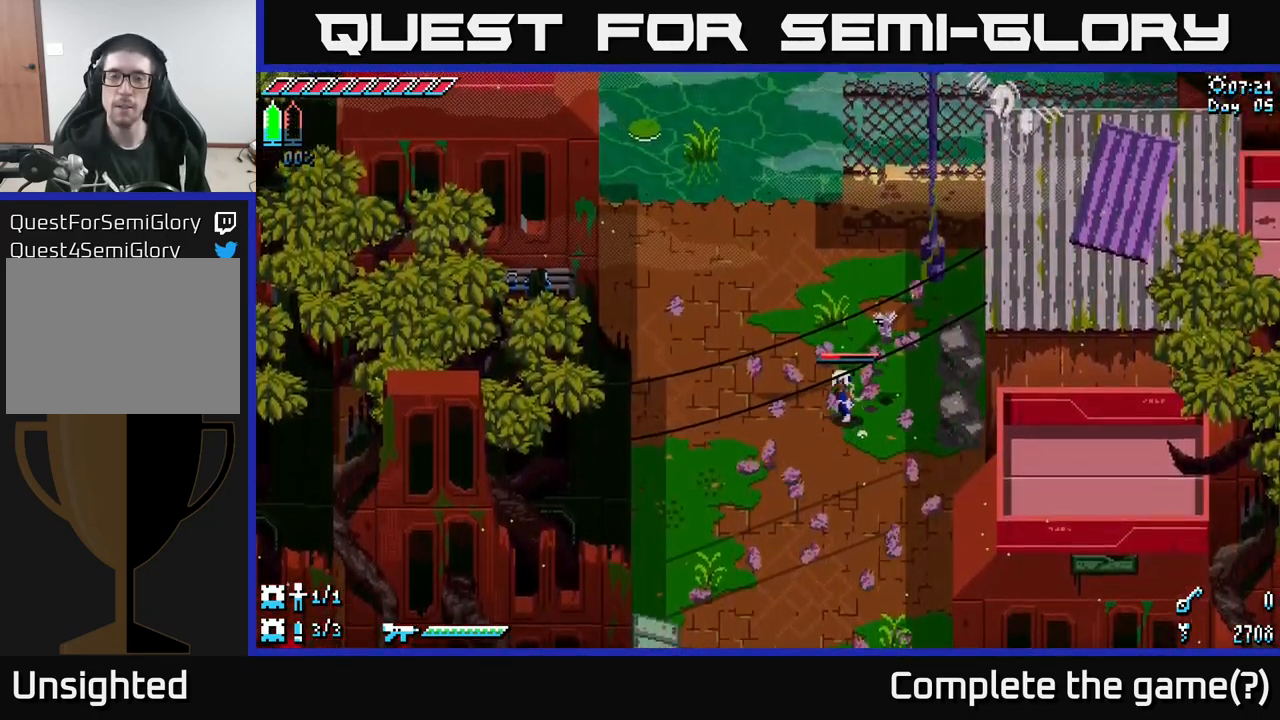
{"buttons": [], "left_stick": "up-left", "right_stick": "center", "events": [[250, "X", "up"]]}
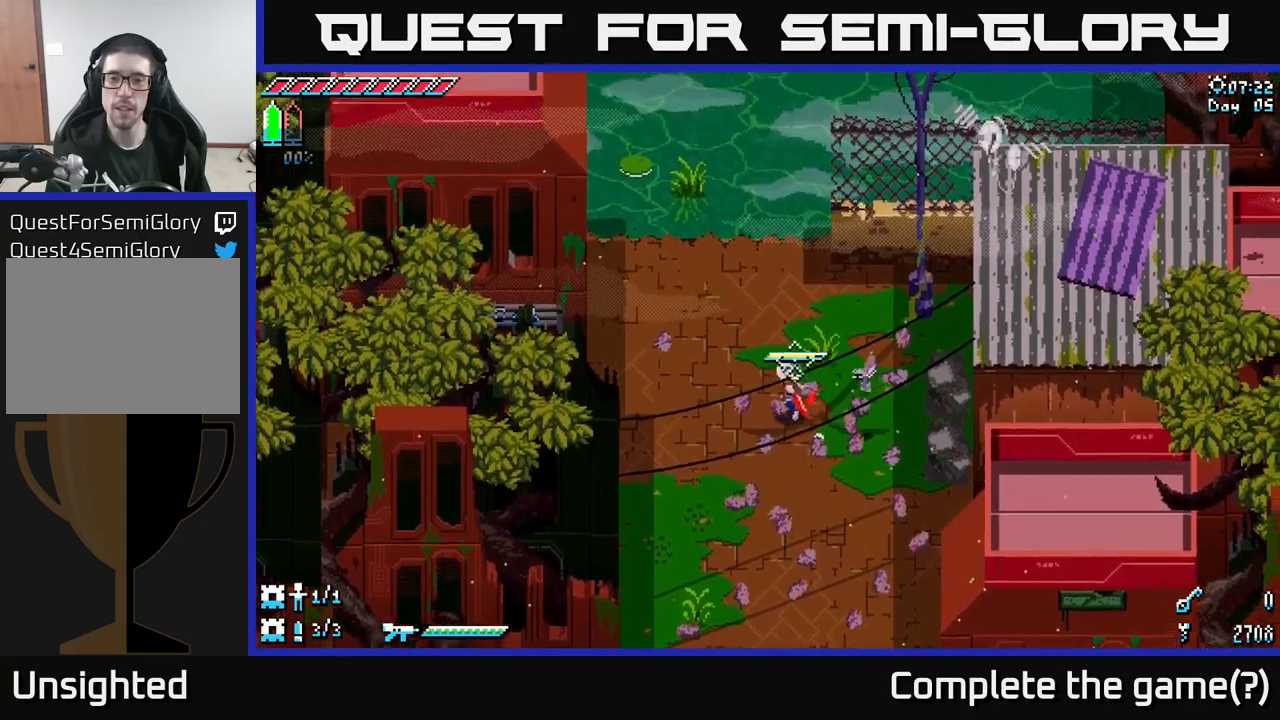
{"buttons": [], "left_stick": "up", "right_stick": "up", "events": [[33, "right_stick", "up"], [483, "left_stick", "up"]]}
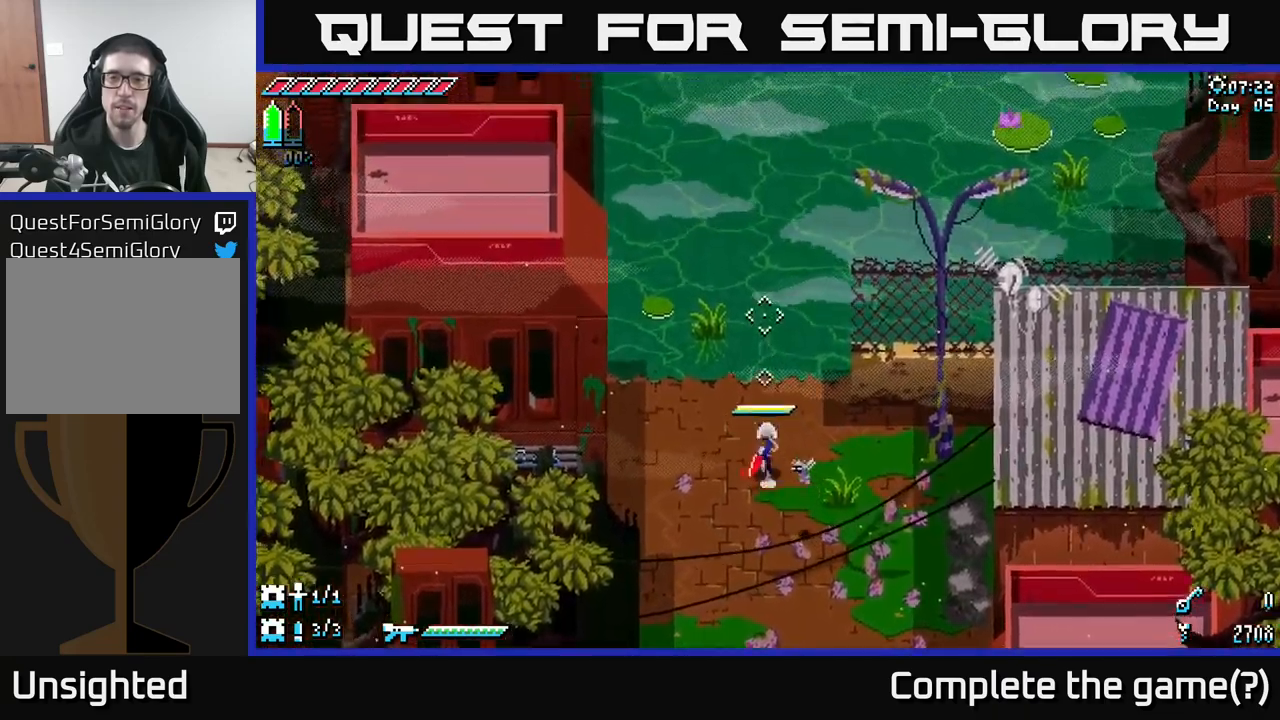
{"buttons": [], "left_stick": "center", "right_stick": "up", "events": [[283, "left_stick", "center"]]}
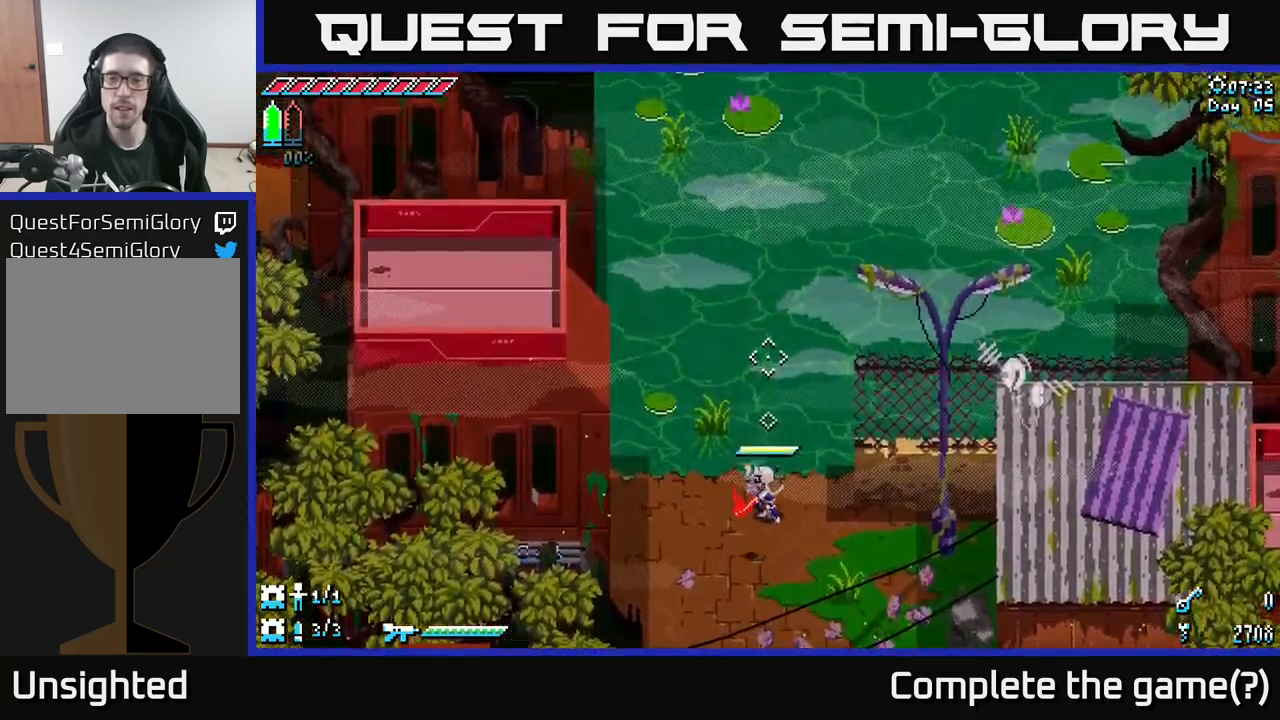
{"buttons": [], "left_stick": "center", "right_stick": "up", "events": [[233, "left_stick", "up"], [383, "left_stick", "center"]]}
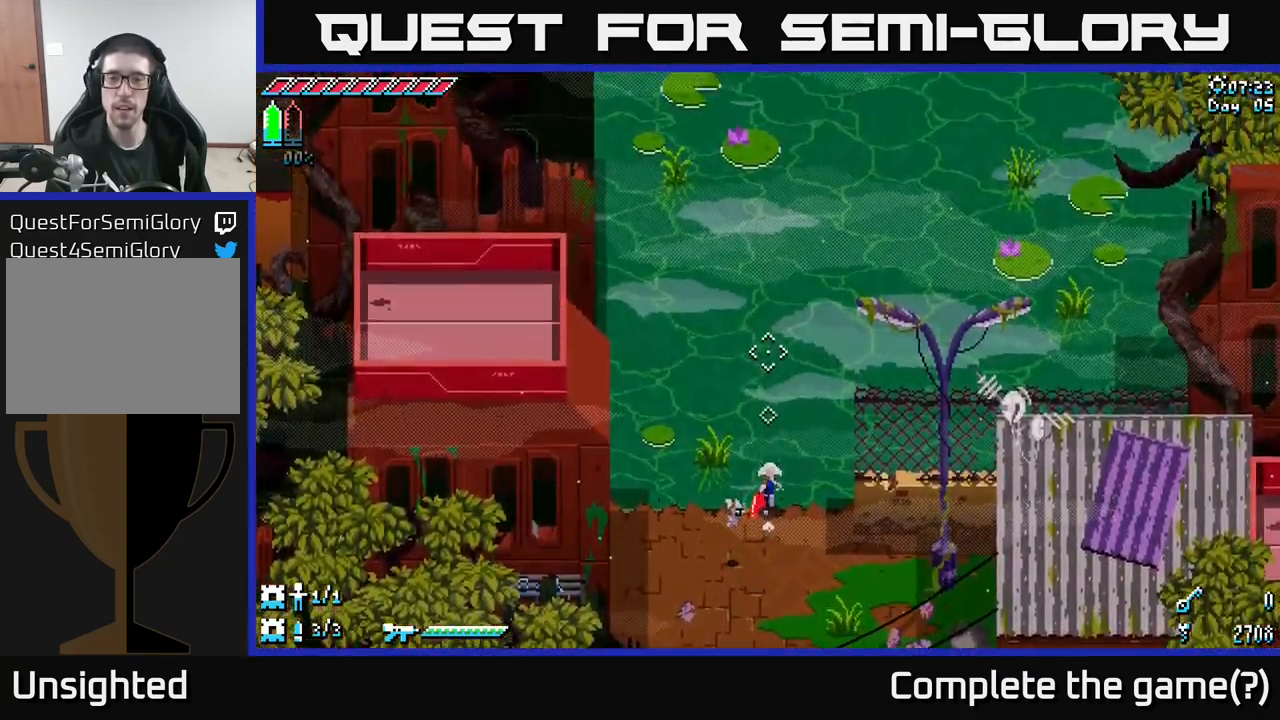
{"buttons": [], "left_stick": "center", "right_stick": "up-right", "events": [[150, "right_stick", "up-right"]]}
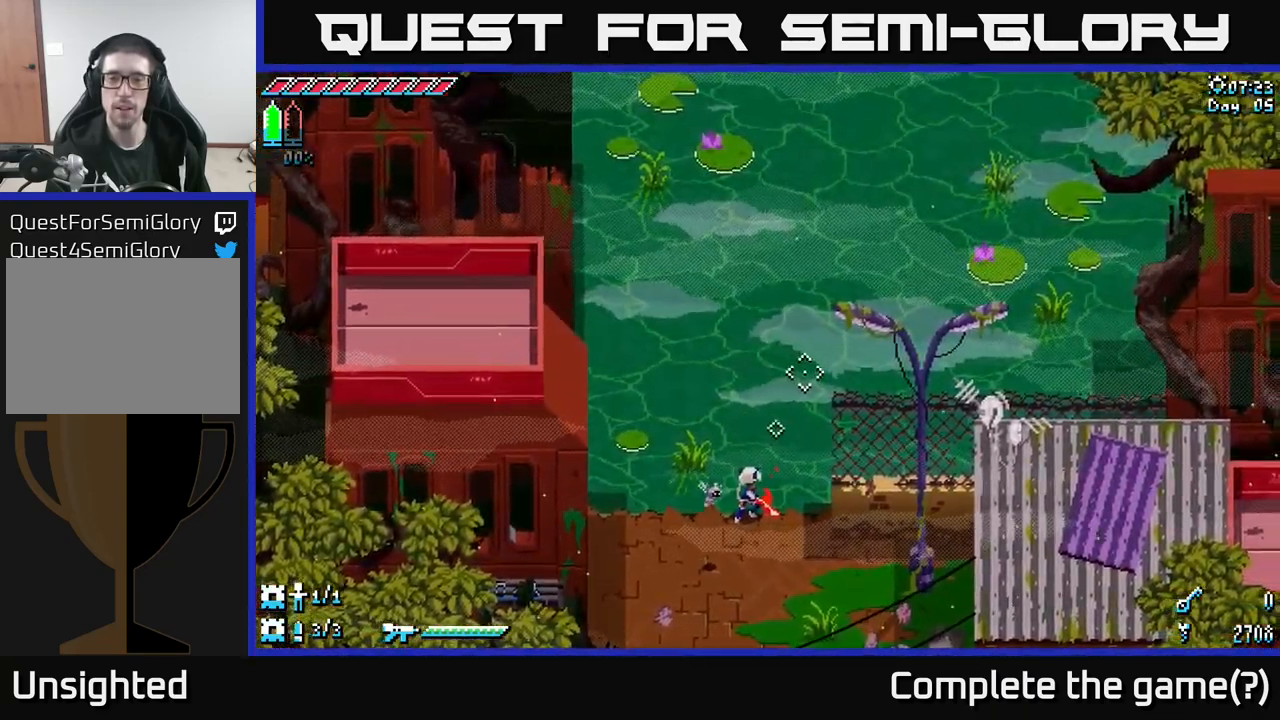
{"buttons": [], "left_stick": "center", "right_stick": "up-right", "events": []}
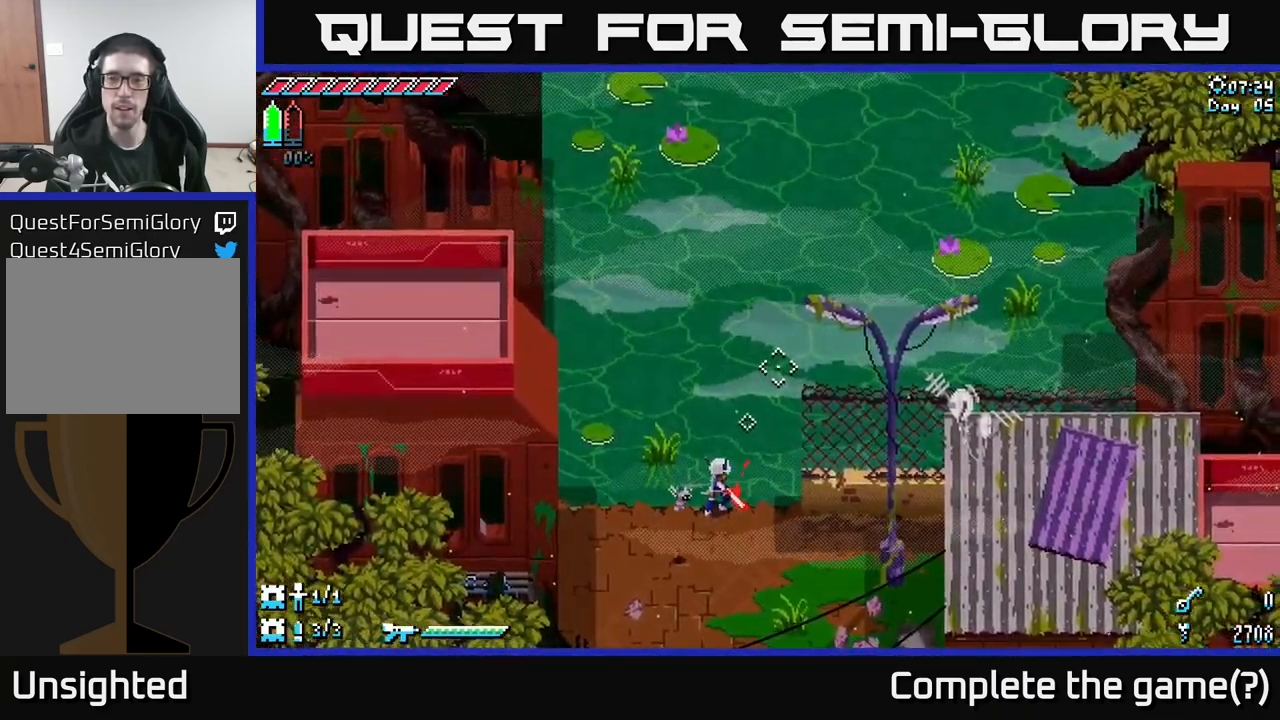
{"buttons": [], "left_stick": "center", "right_stick": "up-right", "events": []}
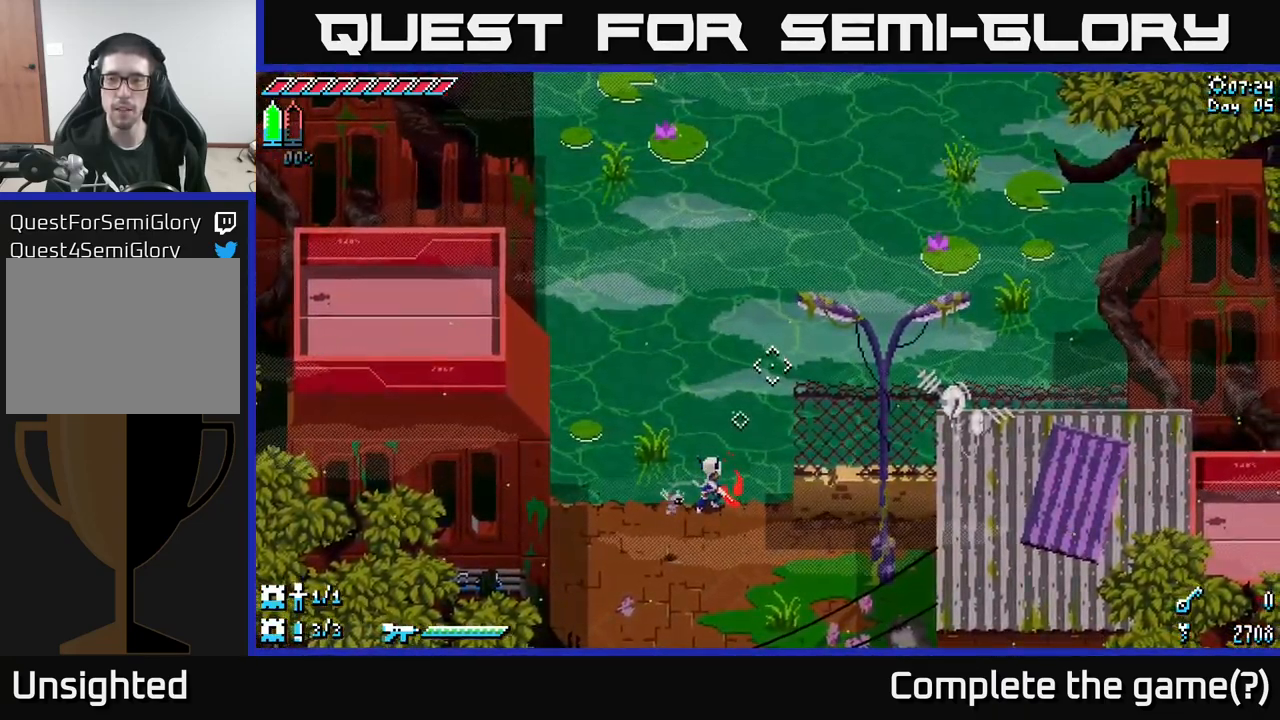
{"buttons": [], "left_stick": "down-right", "right_stick": "center", "events": [[250, "left_stick", "down"], [267, "right_stick", "down-right"], [400, "left_stick", "down-right"], [433, "right_stick", "center"]]}
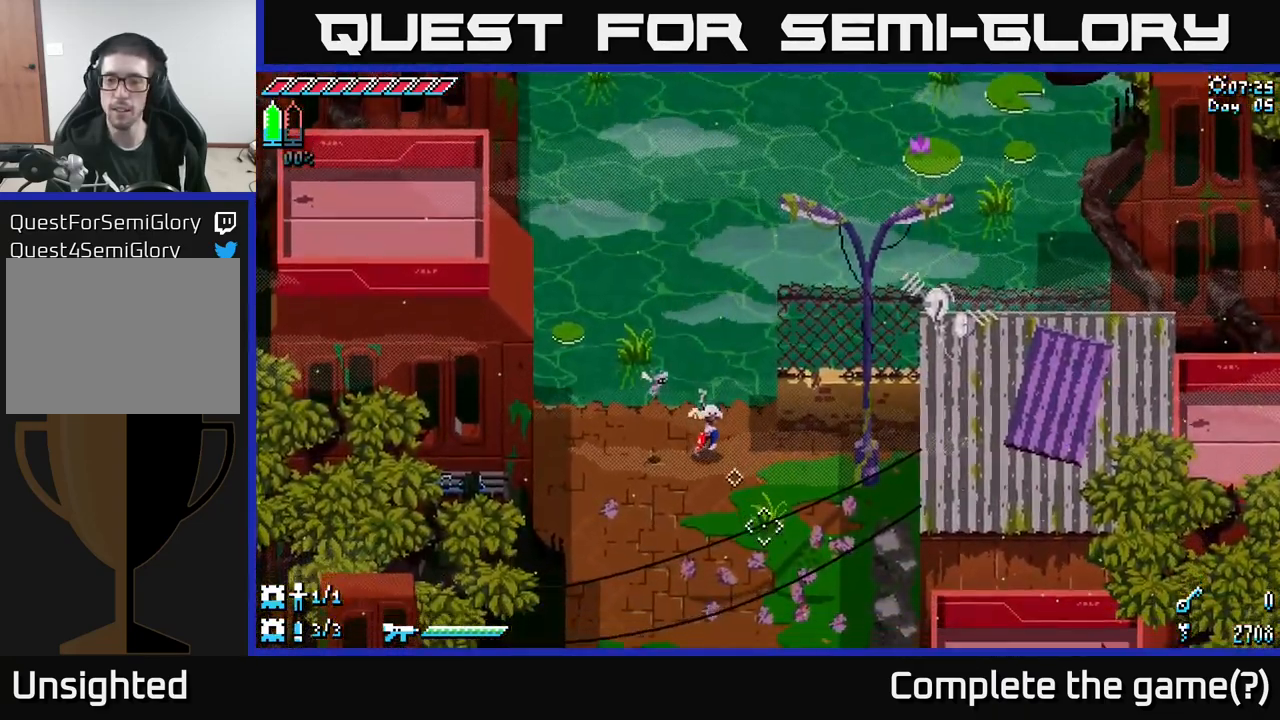
{"buttons": ["X"], "left_stick": "down-right", "right_stick": "center", "events": [[67, "X", "down"]]}
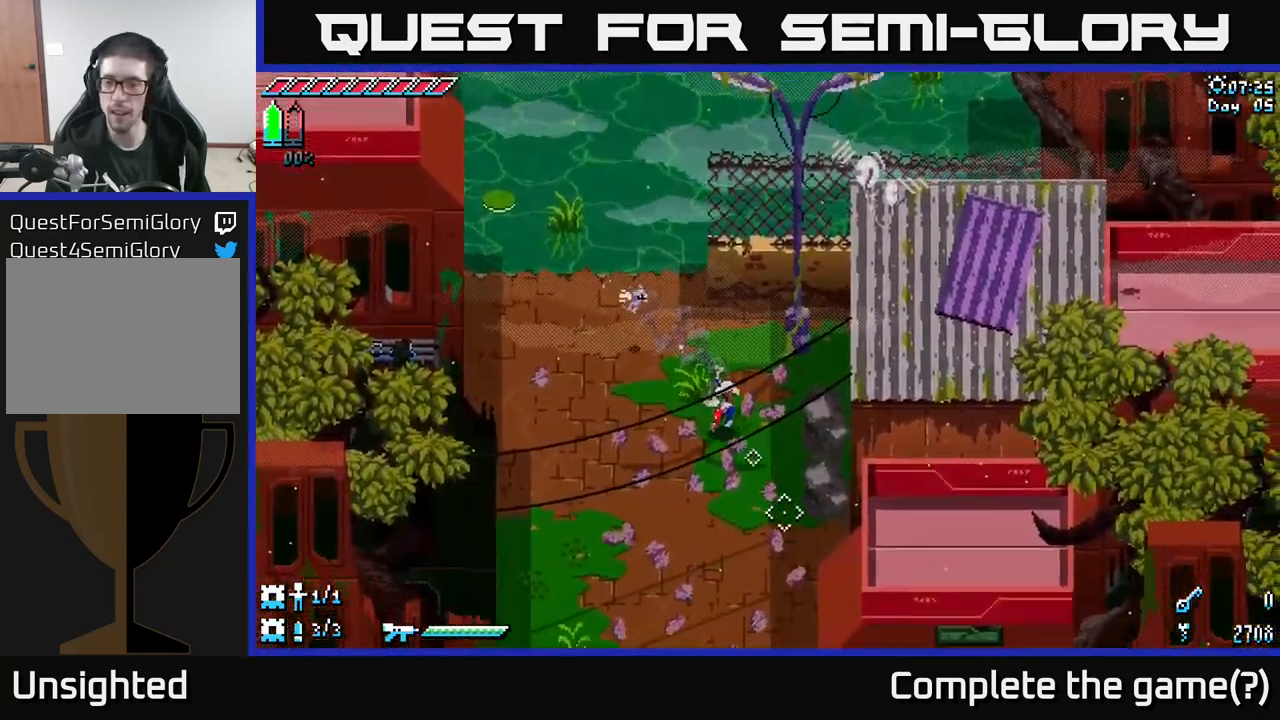
{"buttons": ["X"], "left_stick": "down", "right_stick": "center", "events": [[433, "left_stick", "down"]]}
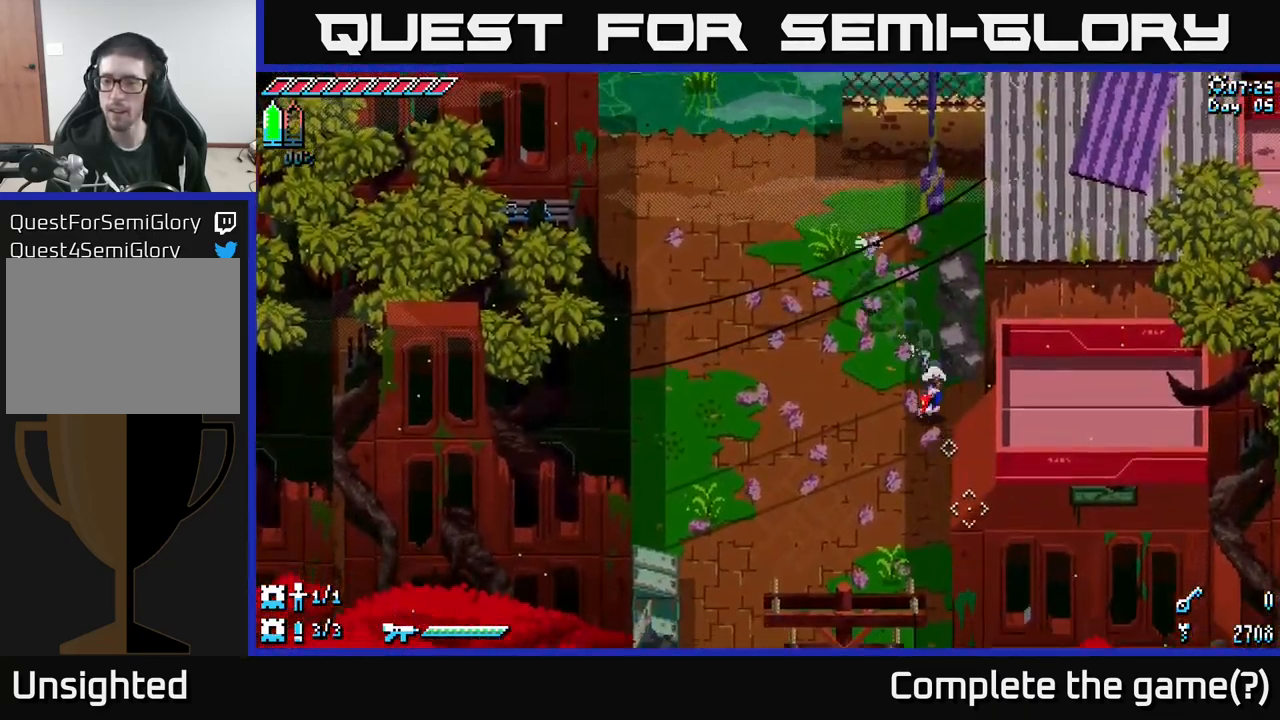
{"buttons": ["X"], "left_stick": "down-left", "right_stick": "center", "events": [[334, "left_stick", "down-left"]]}
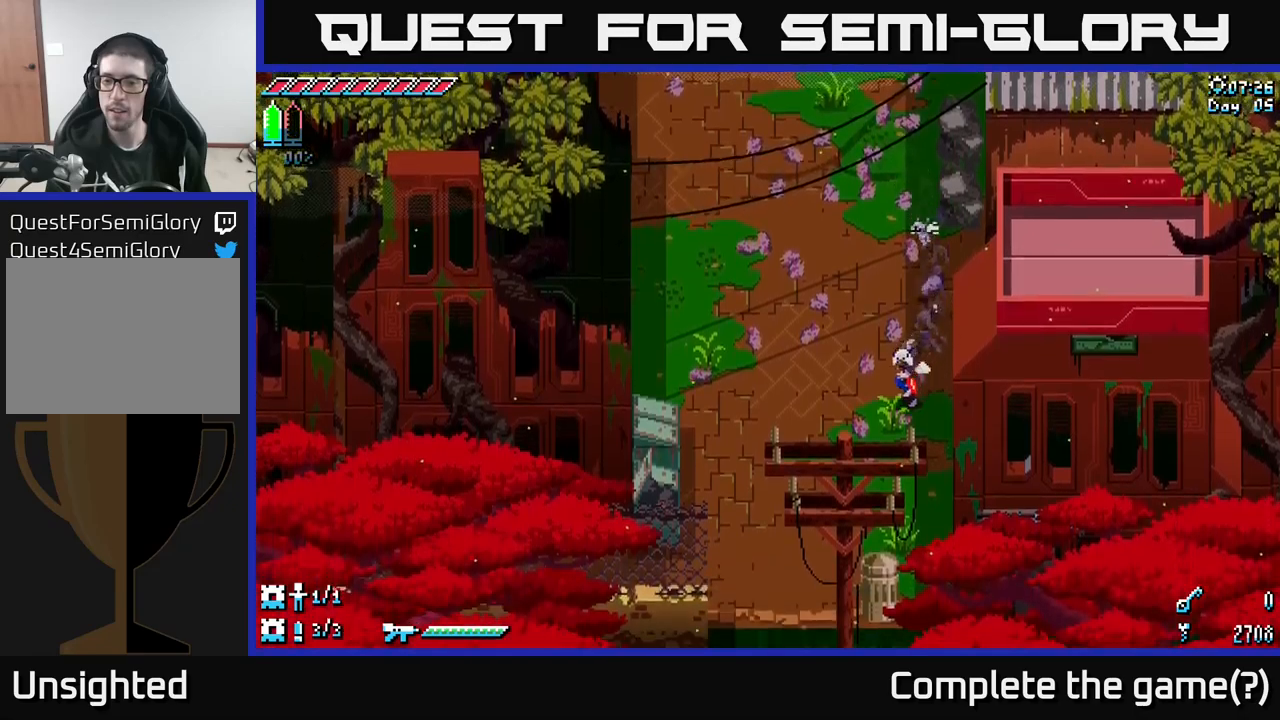
{"buttons": ["X"], "left_stick": "down-left", "right_stick": "center", "events": []}
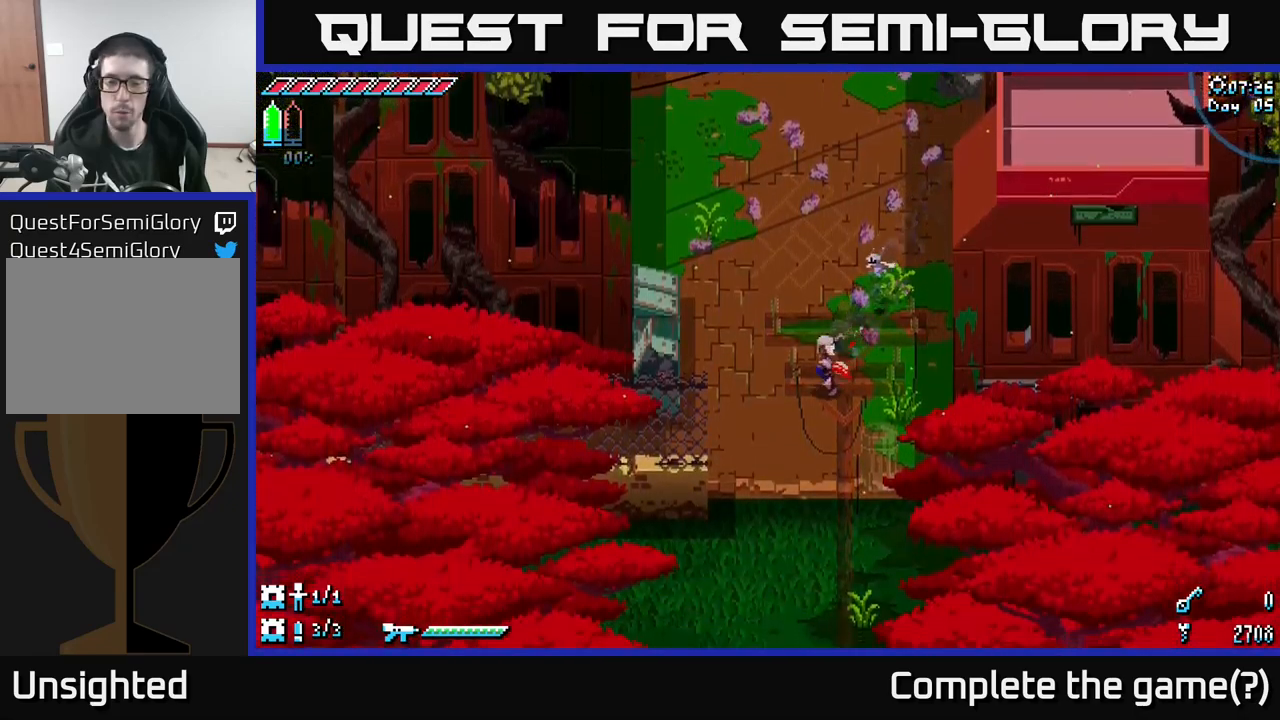
{"buttons": ["X"], "left_stick": "down", "right_stick": "center", "events": [[300, "left_stick", "down"]]}
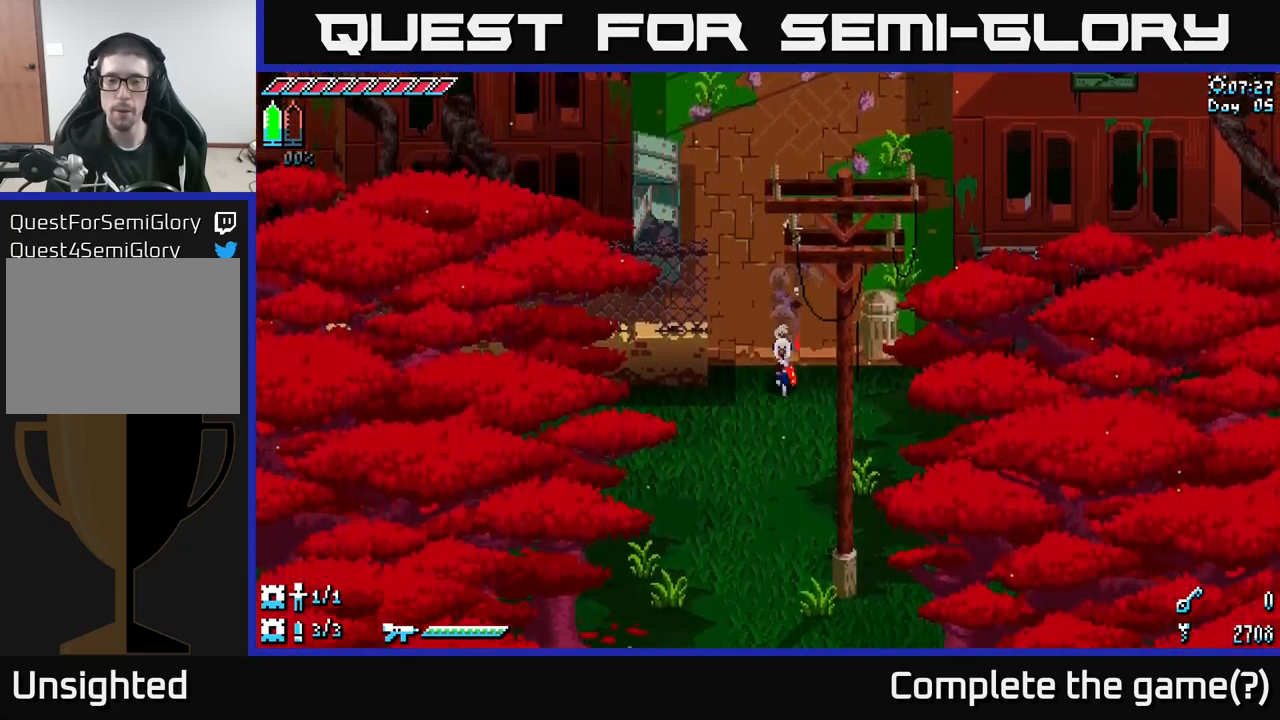
{"buttons": ["X"], "left_stick": "down", "right_stick": "center", "events": []}
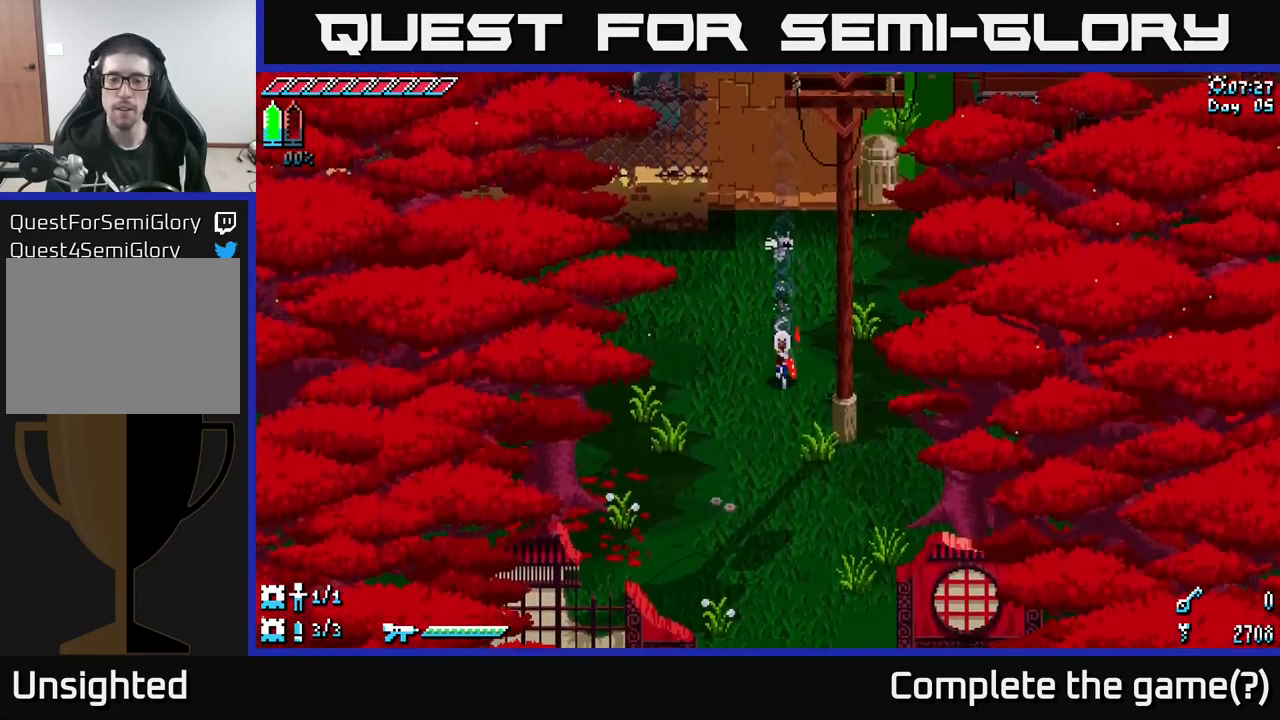
{"buttons": ["X"], "left_stick": "down", "right_stick": "center", "events": [[334, "A", "down"], [450, "A", "up"]]}
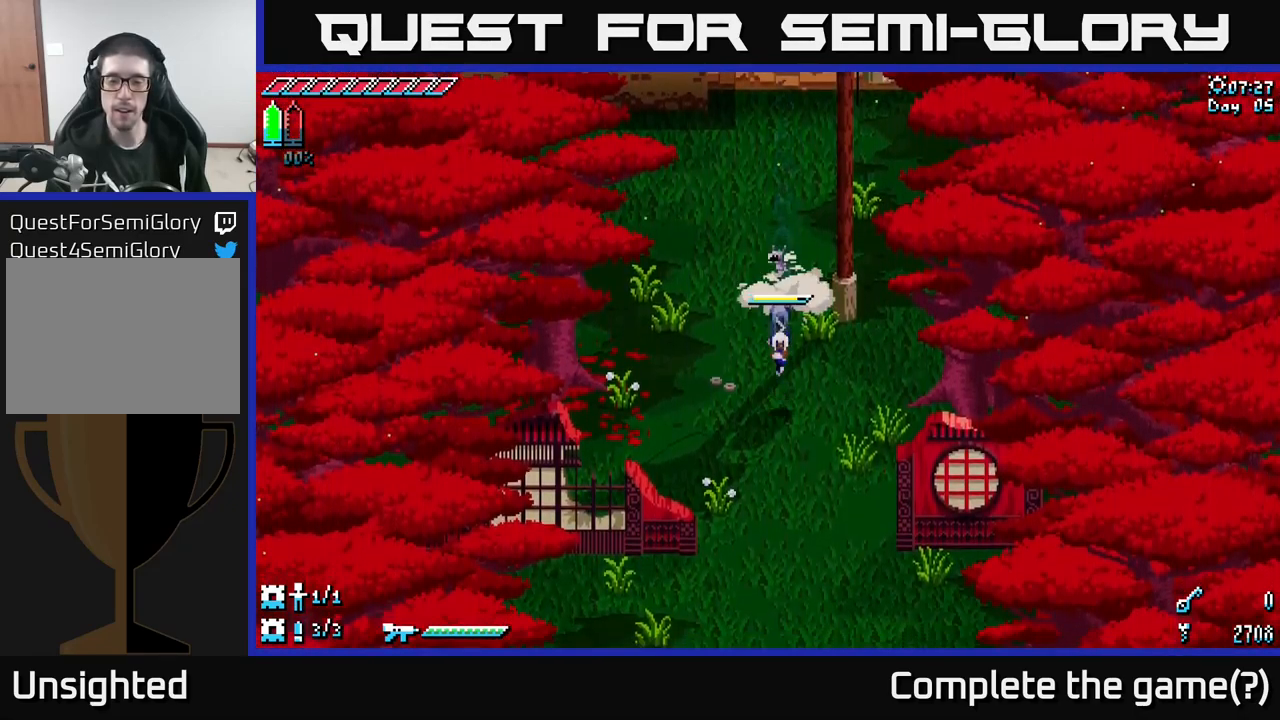
{"buttons": ["A", "X"], "left_stick": "down", "right_stick": "center", "events": [[384, "A", "down"]]}
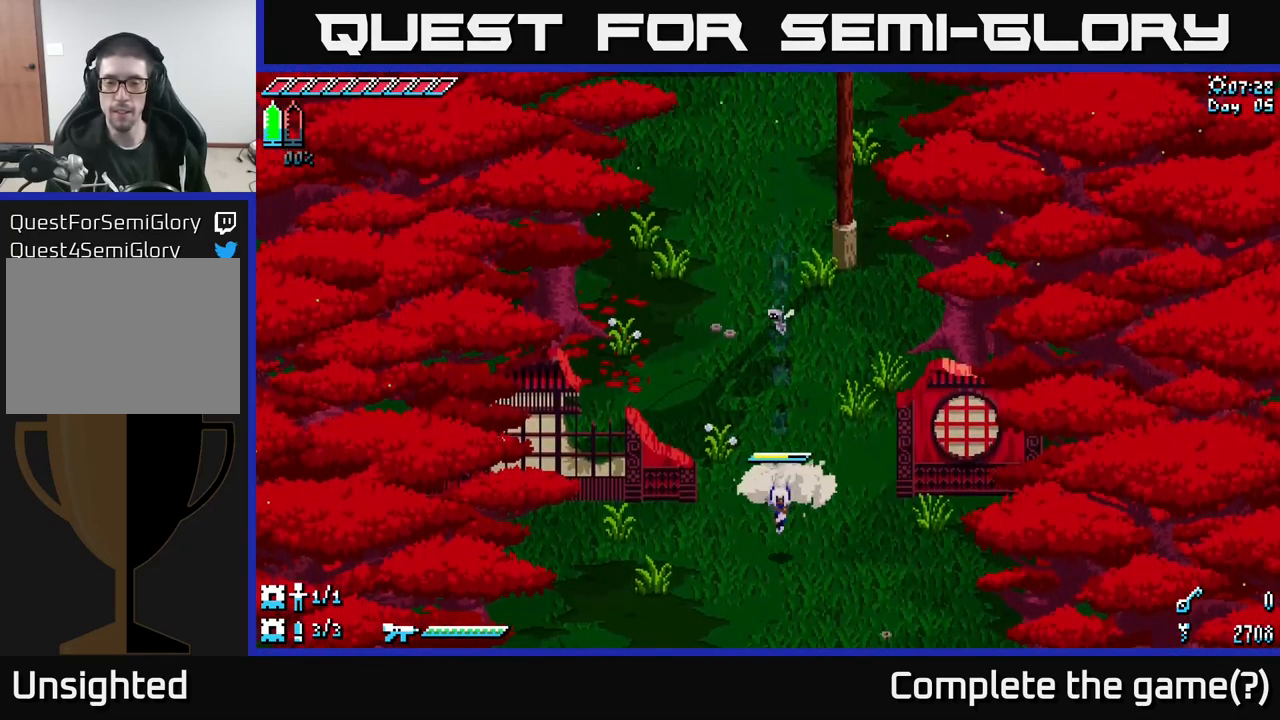
{"buttons": [], "left_stick": "down", "right_stick": "center", "events": [[17, "A", "up"], [500, "X", "up"]]}
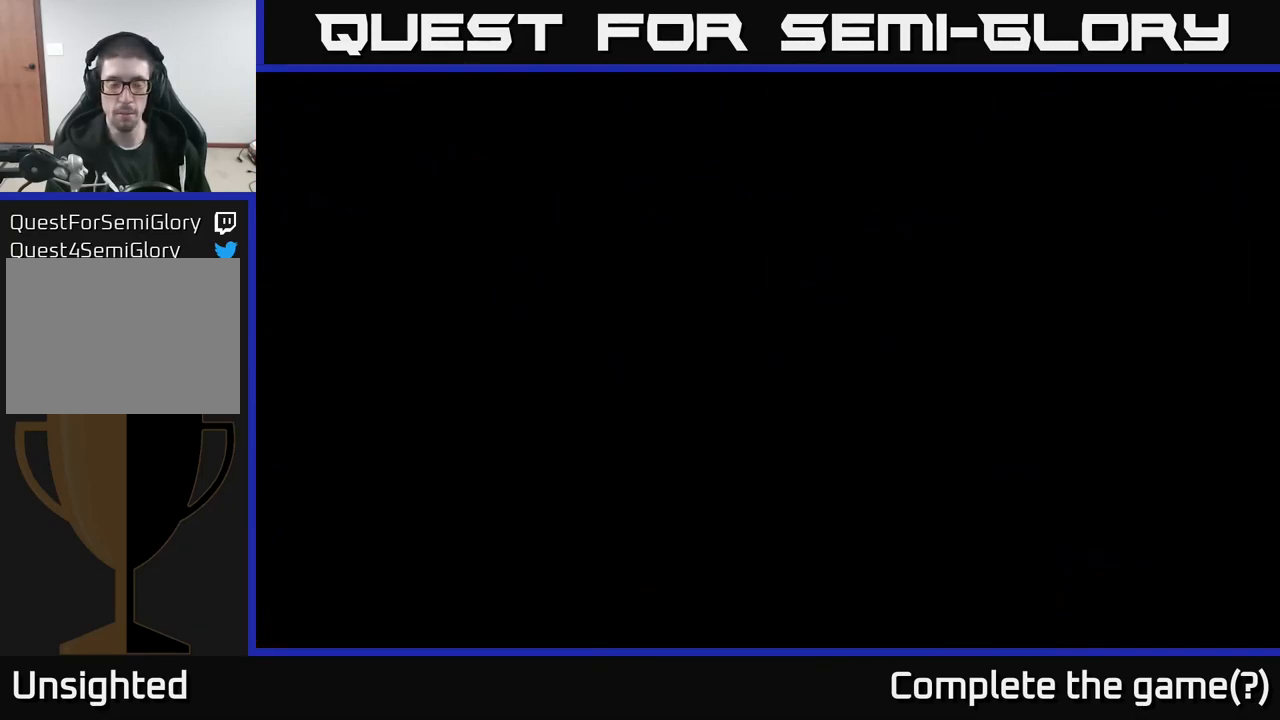
{"buttons": ["X"], "left_stick": "down", "right_stick": "center", "events": [[100, "left_stick", "center"], [217, "left_stick", "down"], [350, "X", "down"]]}
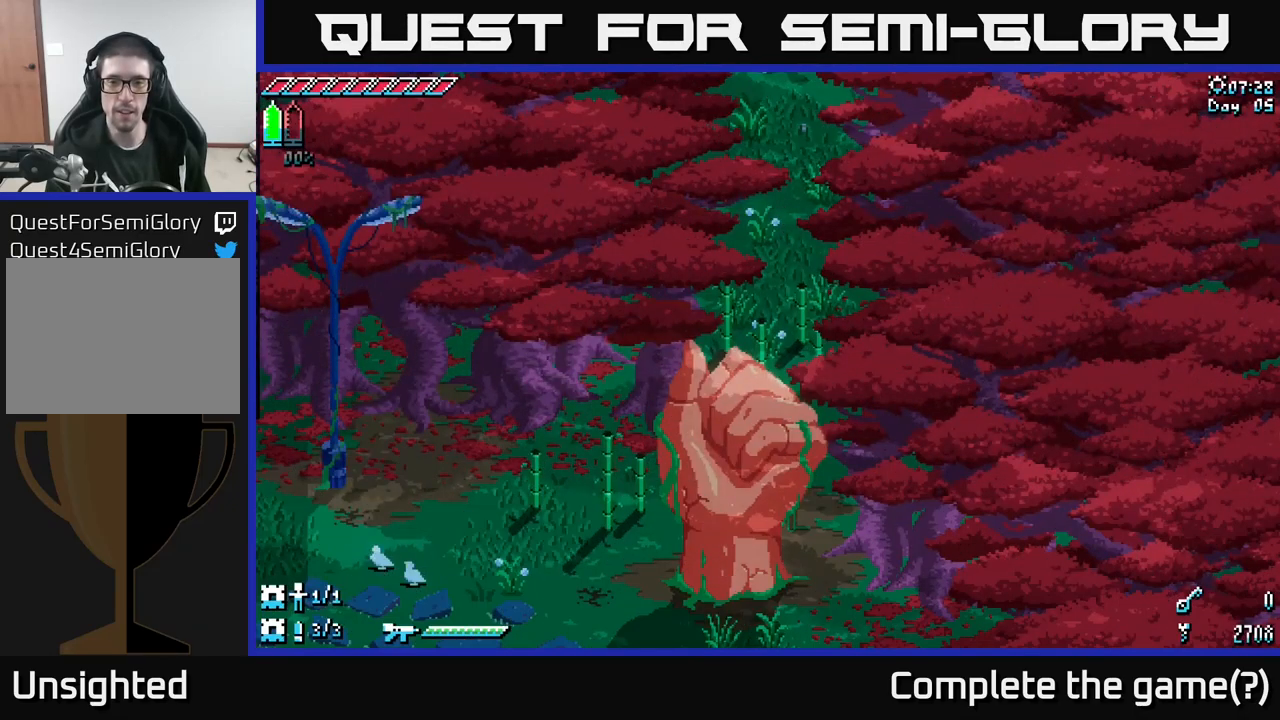
{"buttons": ["X"], "left_stick": "down-right", "right_stick": "center", "events": [[484, "left_stick", "down-right"]]}
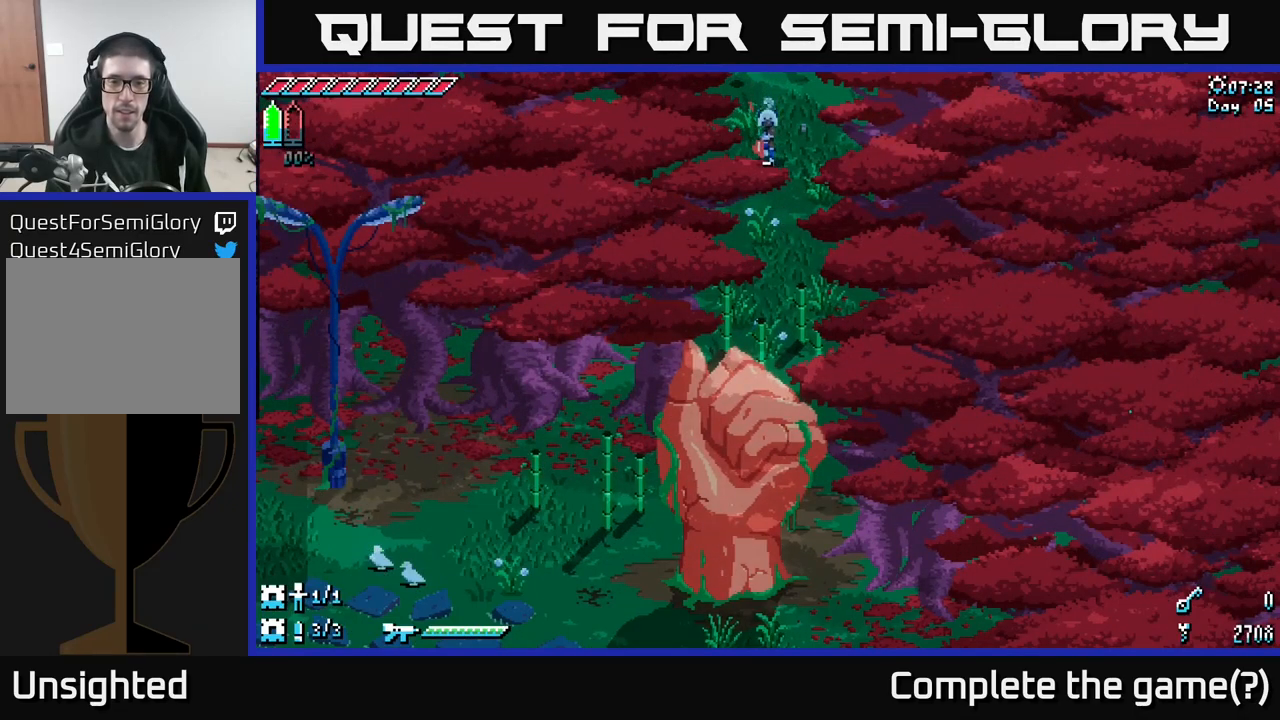
{"buttons": ["X"], "left_stick": "down", "right_stick": "center", "events": [[184, "left_stick", "down"], [400, "R2", "down"], [467, "R2", "up"]]}
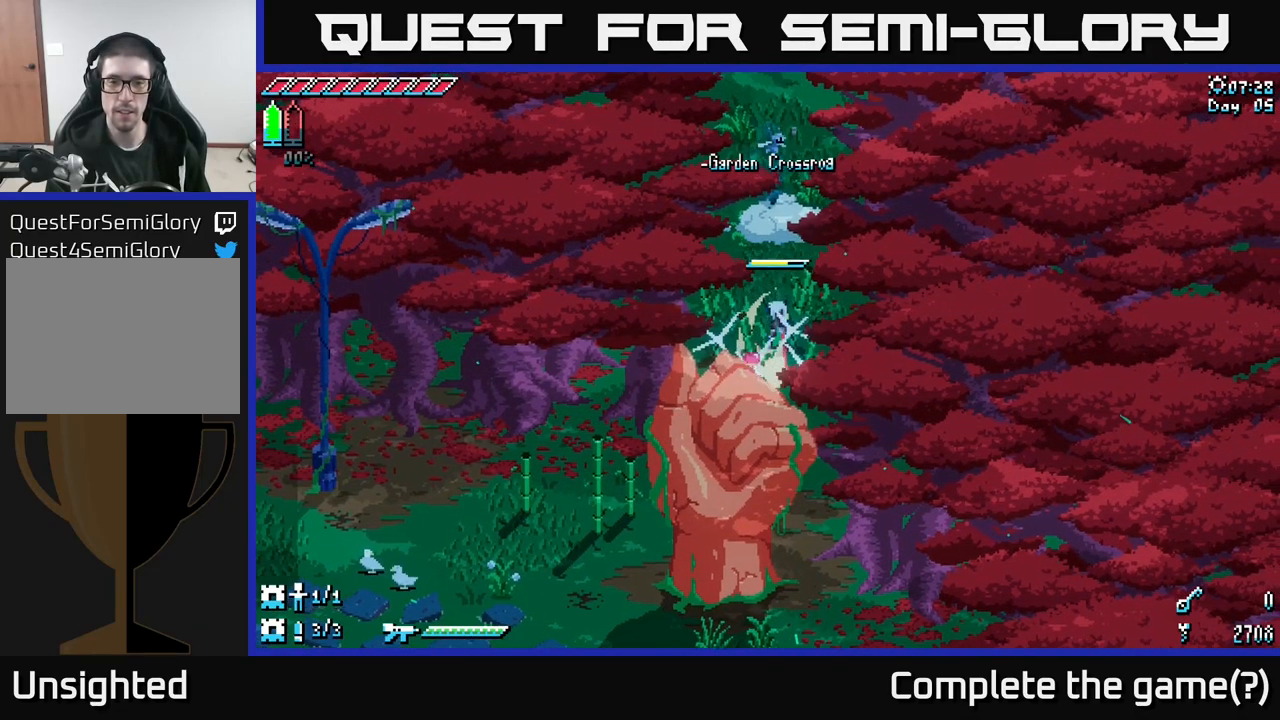
{"buttons": ["X"], "left_stick": "down-right", "right_stick": "center", "events": [[100, "X", "up"], [184, "left_stick", "down-right"], [333, "X", "down"]]}
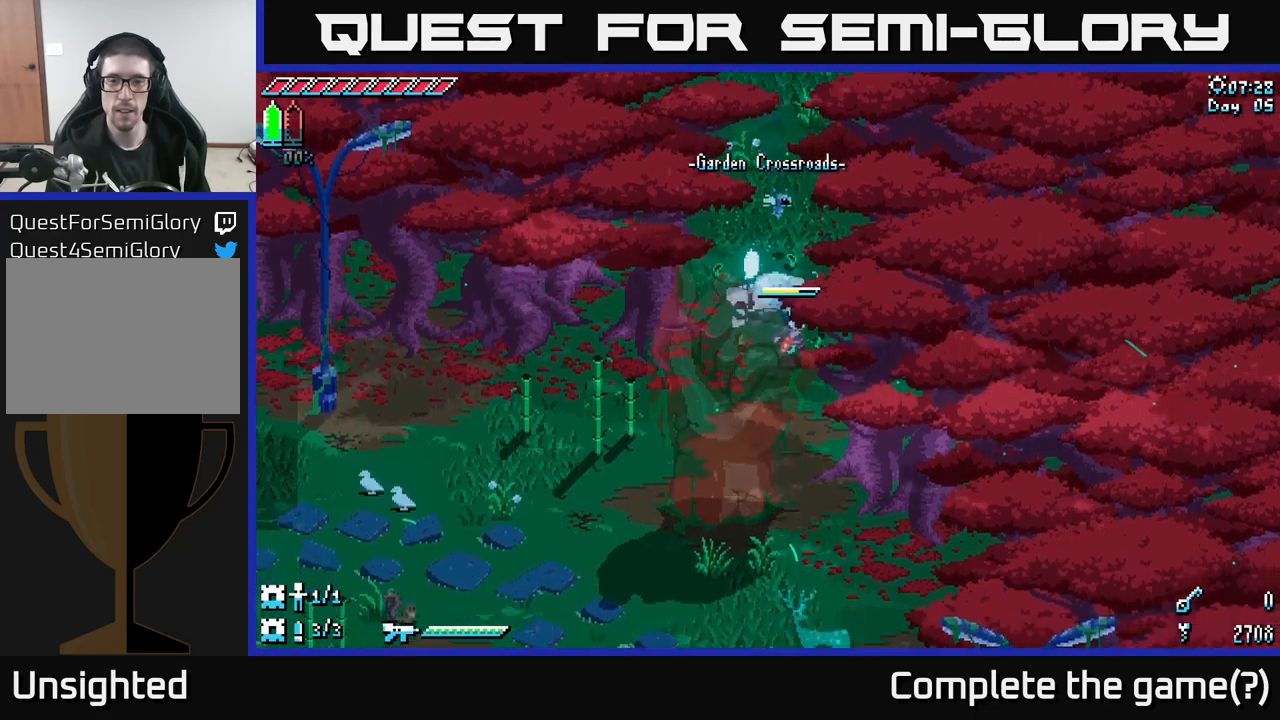
{"buttons": ["X"], "left_stick": "down", "right_stick": "center", "events": [[183, "left_stick", "down"]]}